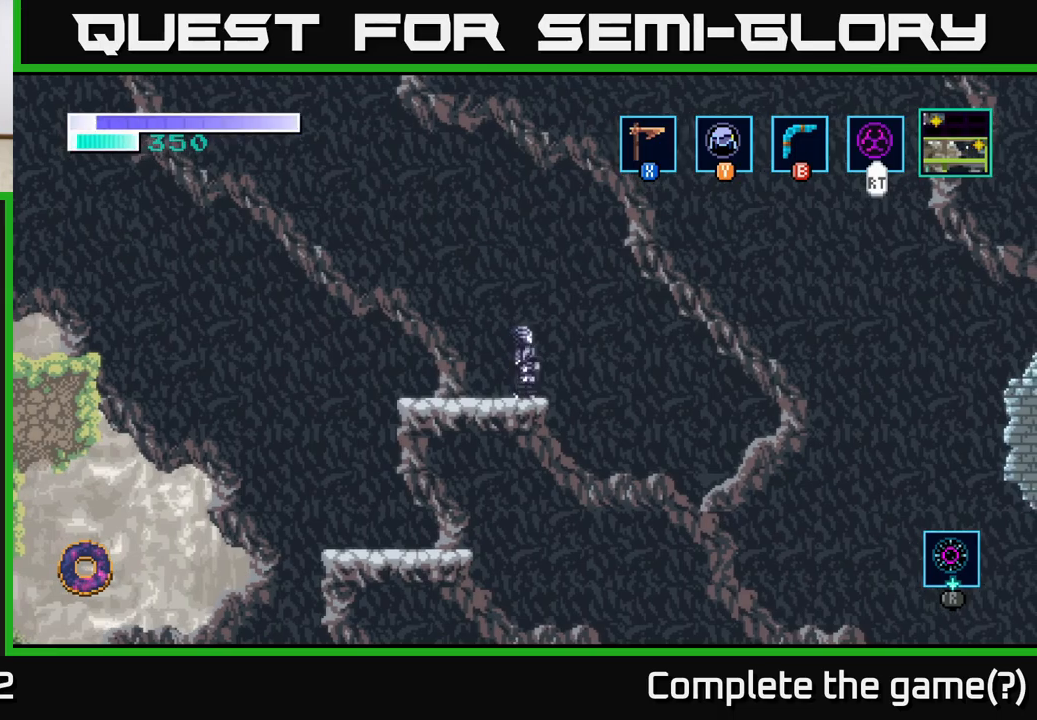
Gameplay with a controller (Xbox layout); each line is a JSON object with the inputs held at the frame after it. "events" lists button and stick changes between this image and that frame as [ms after this image, input, new state], when the widget could be followed in between.
{"buttons": ["A"], "left_stick": "right", "right_stick": "center", "events": [[167, "A", "down"]]}
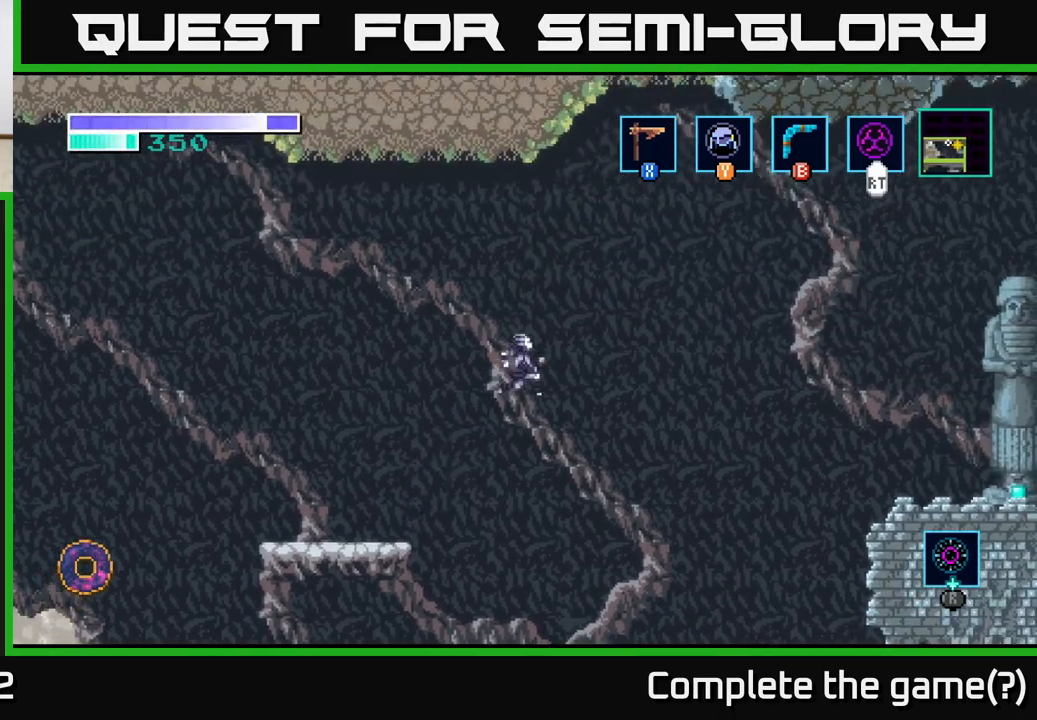
{"buttons": ["A"], "left_stick": "up-right", "right_stick": "center", "events": [[33, "left_stick", "up-right"], [100, "Y", "down"], [217, "Y", "up"]]}
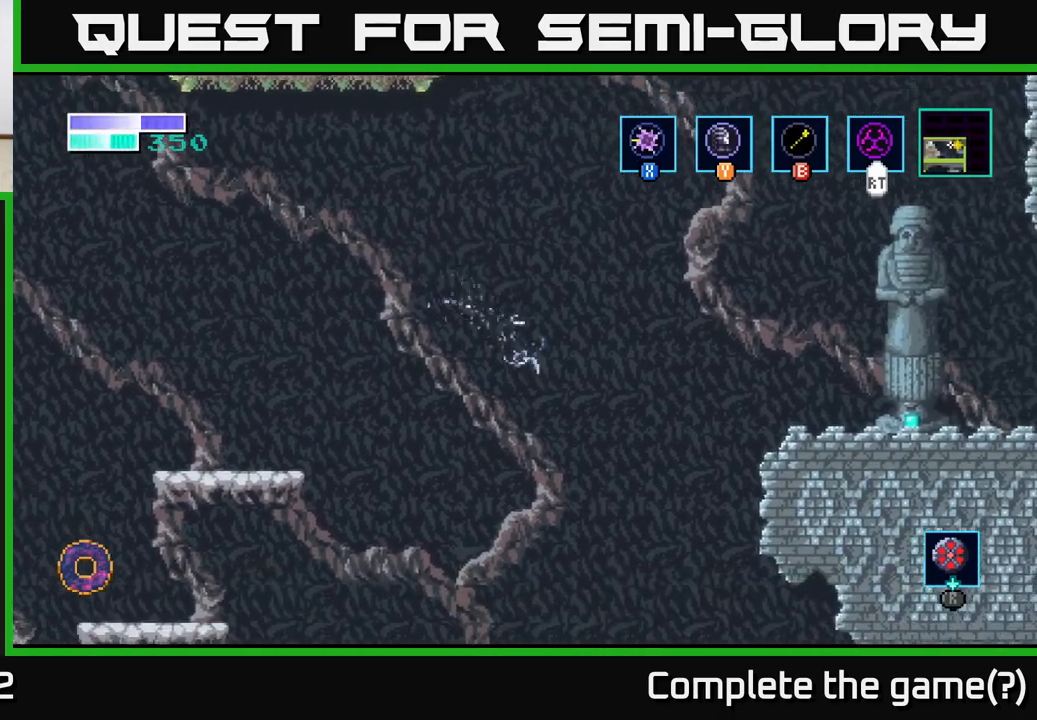
{"buttons": ["B"], "left_stick": "up-right", "right_stick": "center", "events": [[100, "A", "up"], [250, "B", "down"]]}
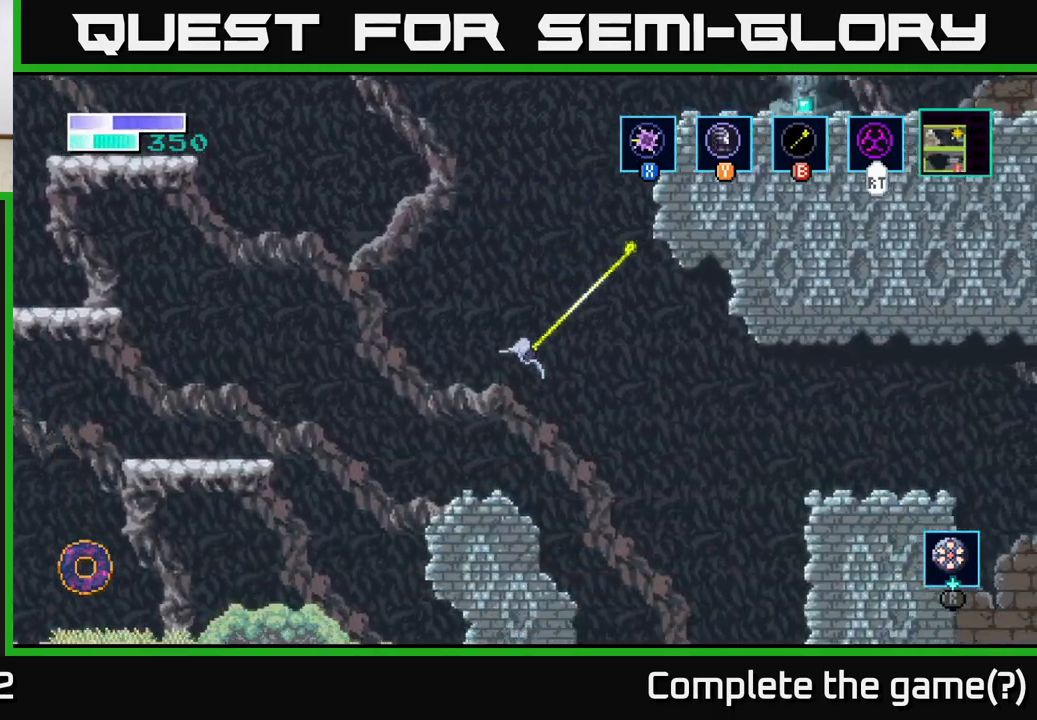
{"buttons": [], "left_stick": "center", "right_stick": "center", "events": [[183, "B", "up"], [400, "left_stick", "center"]]}
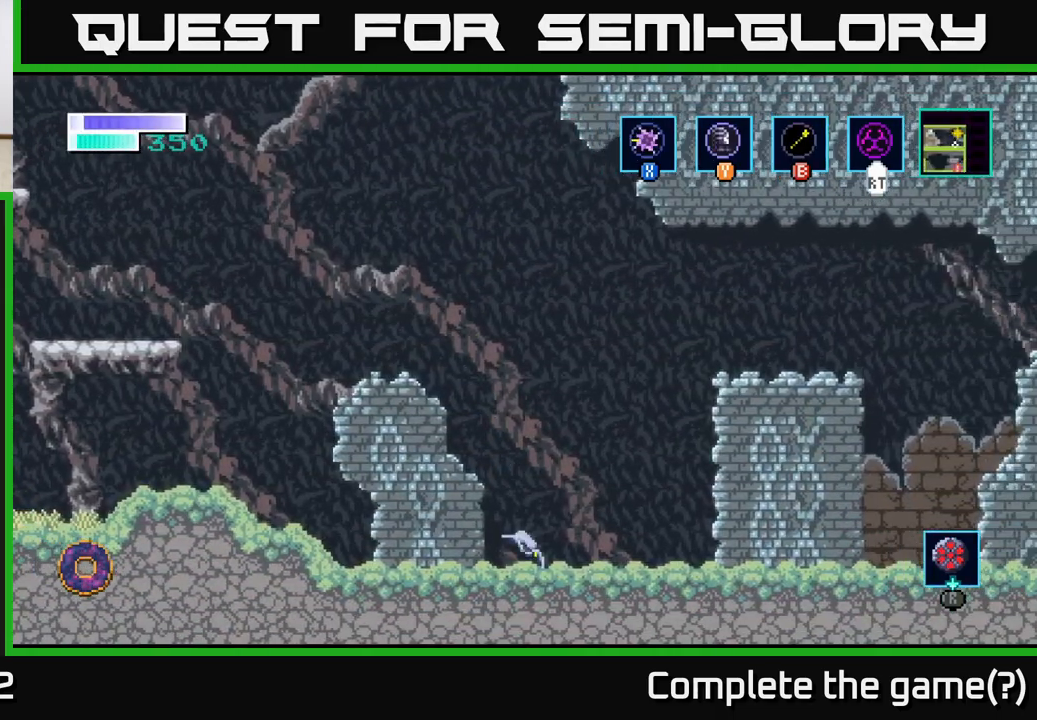
{"buttons": [], "left_stick": "left", "right_stick": "center", "events": [[83, "A", "down"], [100, "left_stick", "left"], [317, "A", "up"]]}
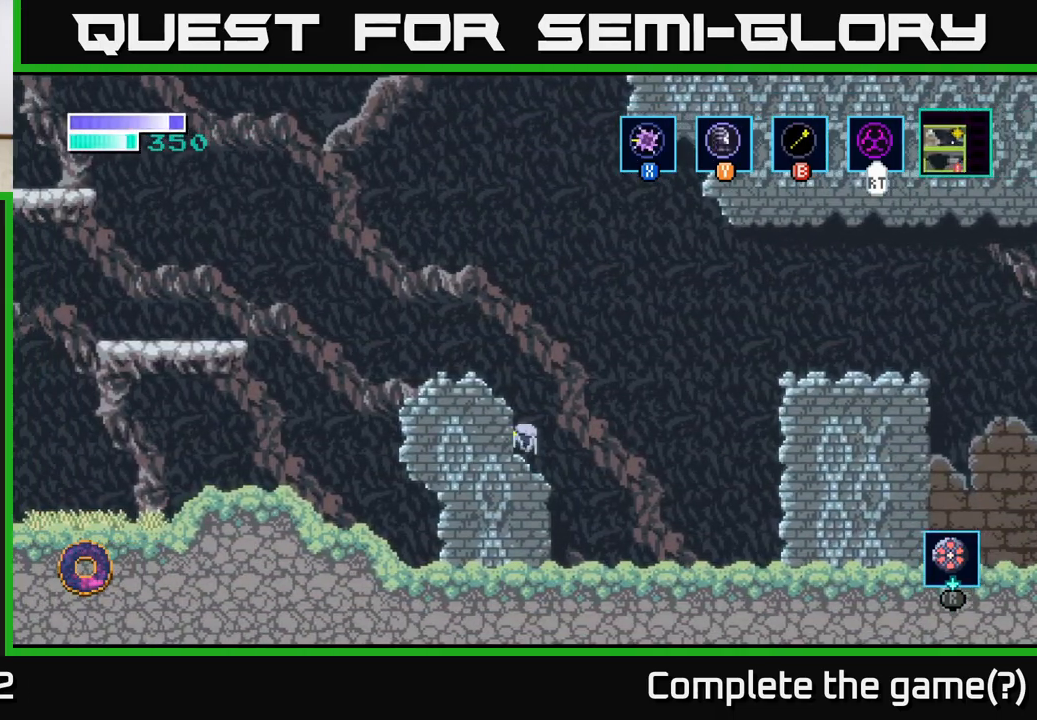
{"buttons": [], "left_stick": "right", "right_stick": "center", "events": [[50, "A", "down"], [283, "A", "up"], [367, "left_stick", "right"]]}
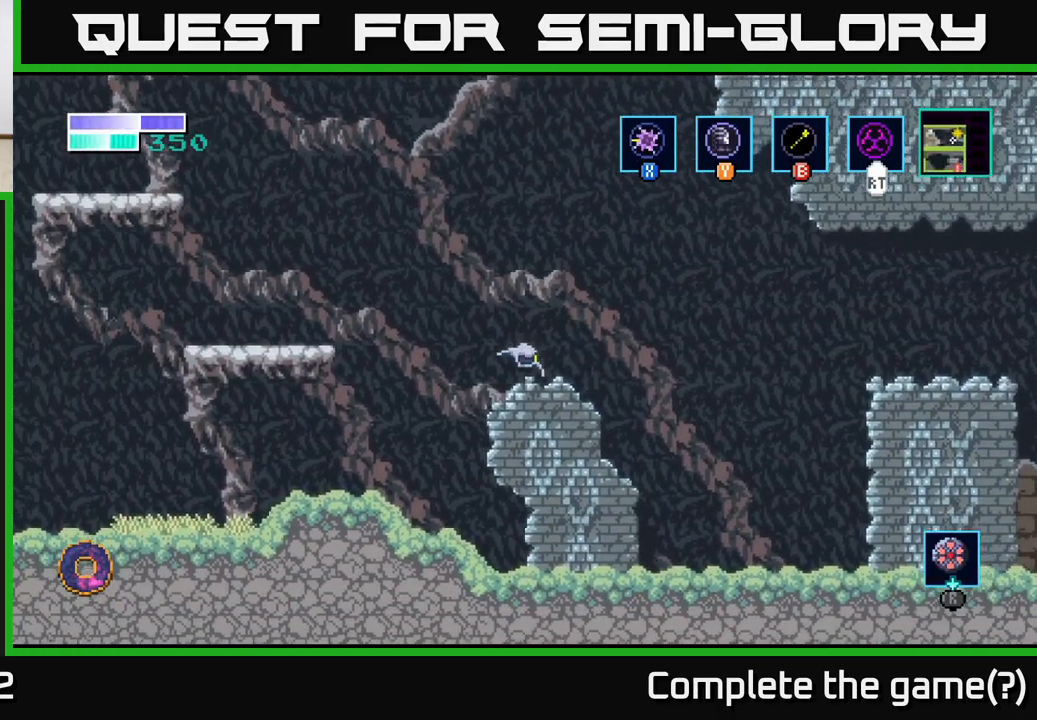
{"buttons": ["B"], "left_stick": "right", "right_stick": "center", "events": [[83, "B", "down"], [283, "B", "up"], [500, "B", "down"]]}
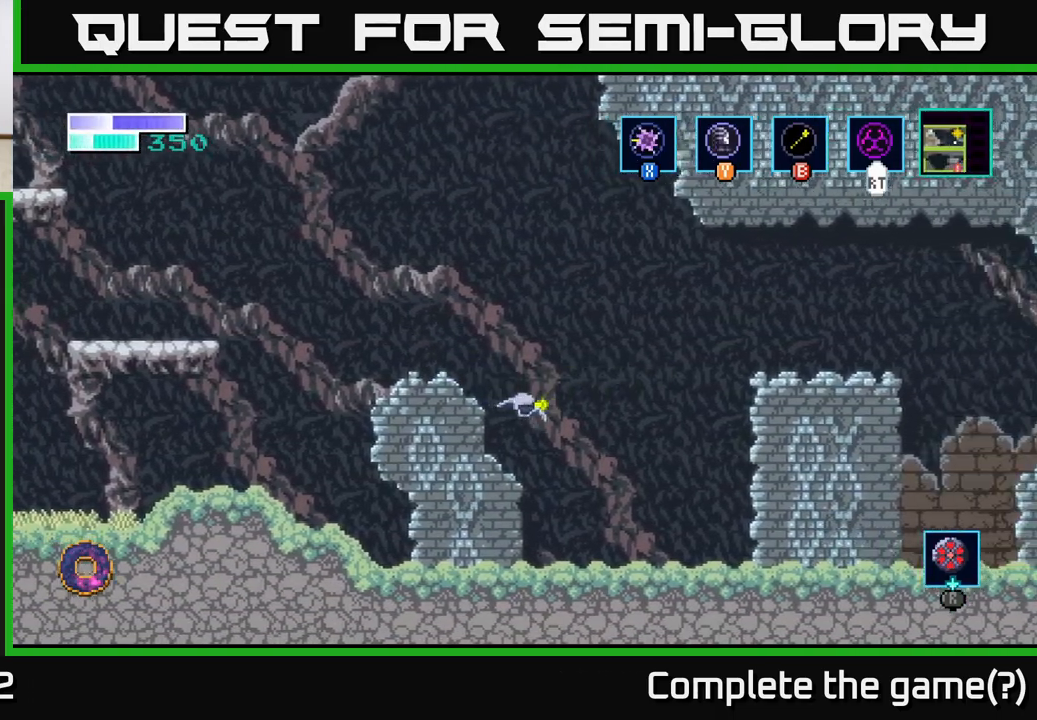
{"buttons": ["B"], "left_stick": "up-right", "right_stick": "center", "events": [[117, "left_stick", "up-right"], [267, "B", "up"], [333, "B", "down"]]}
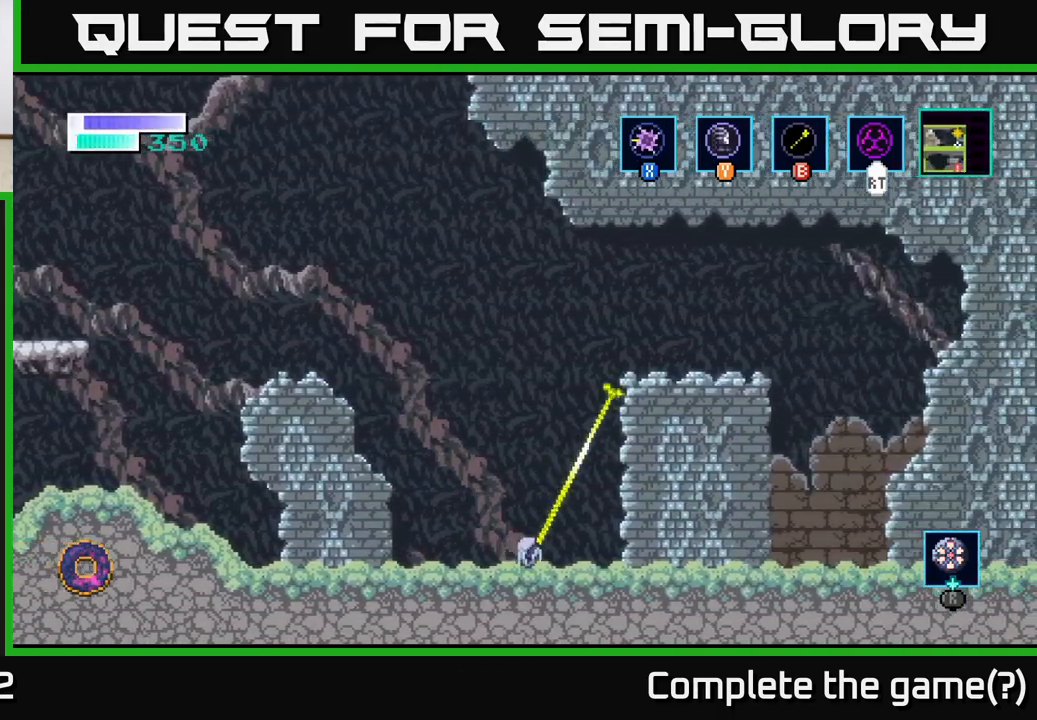
{"buttons": [], "left_stick": "up-right", "right_stick": "center", "events": [[33, "B", "up"]]}
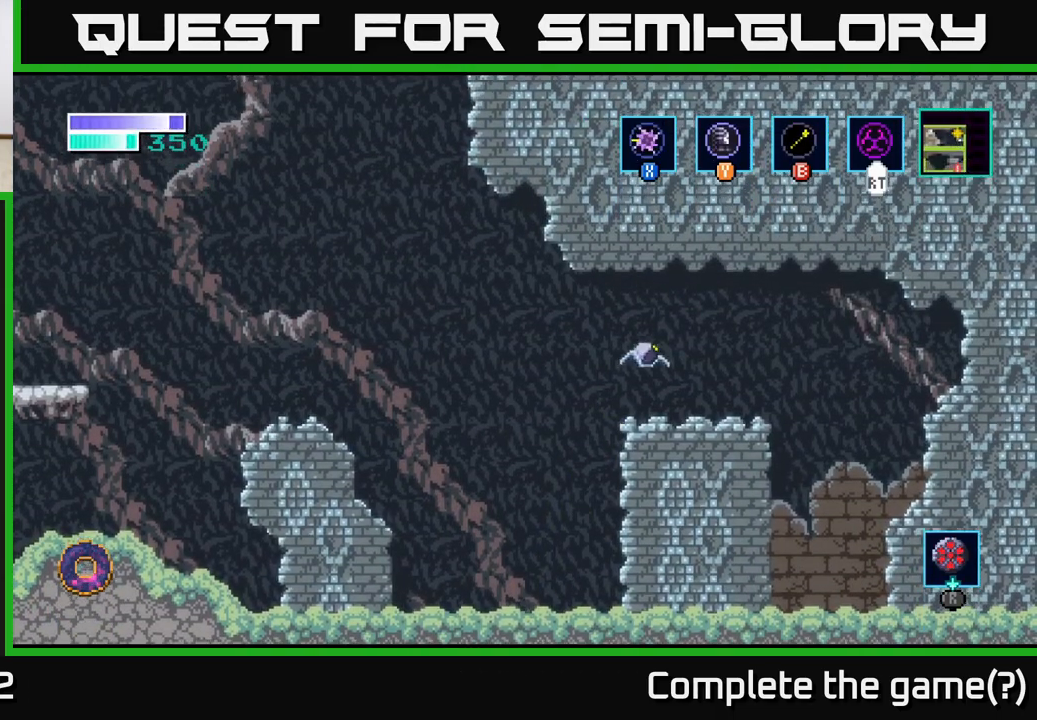
{"buttons": [], "left_stick": "center", "right_stick": "center", "events": [[167, "left_stick", "center"]]}
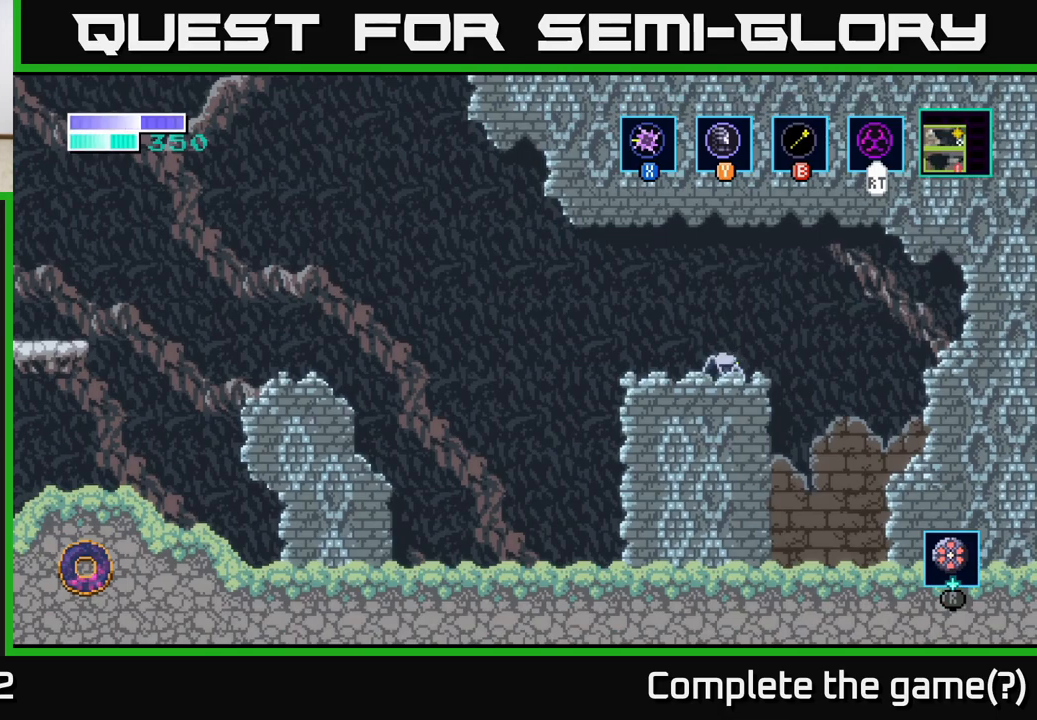
{"buttons": [], "left_stick": "right", "right_stick": "center", "events": [[83, "left_stick", "right"], [200, "A", "down"], [333, "A", "up"]]}
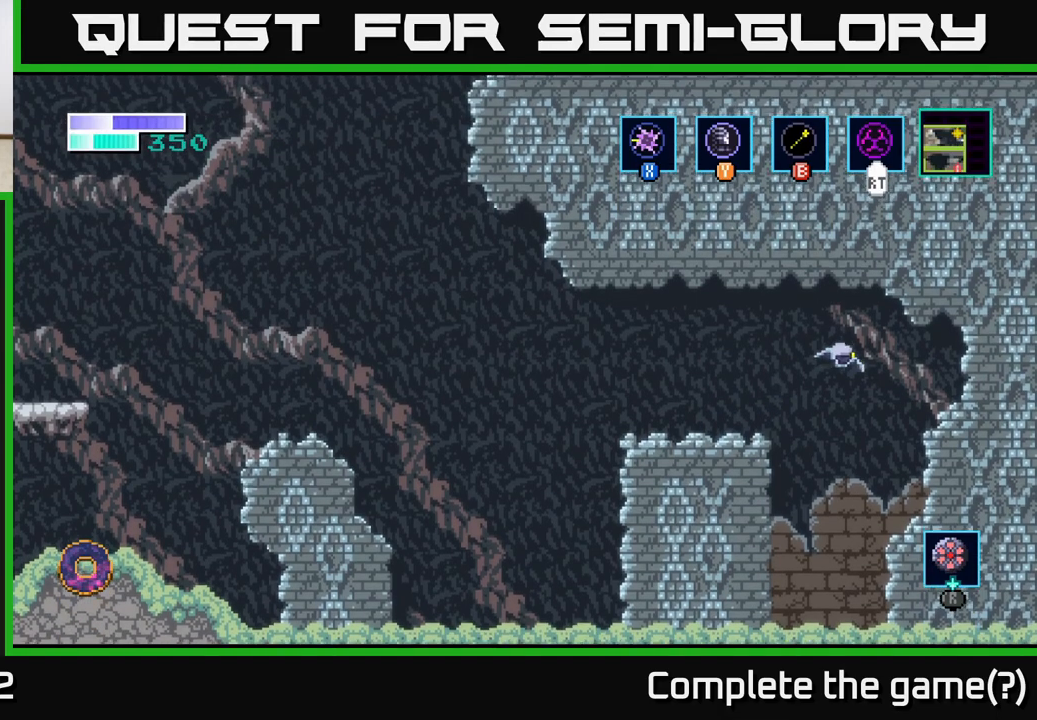
{"buttons": ["B"], "left_stick": "left", "right_stick": "center", "events": [[100, "B", "down"], [383, "left_stick", "center"], [450, "left_stick", "left"]]}
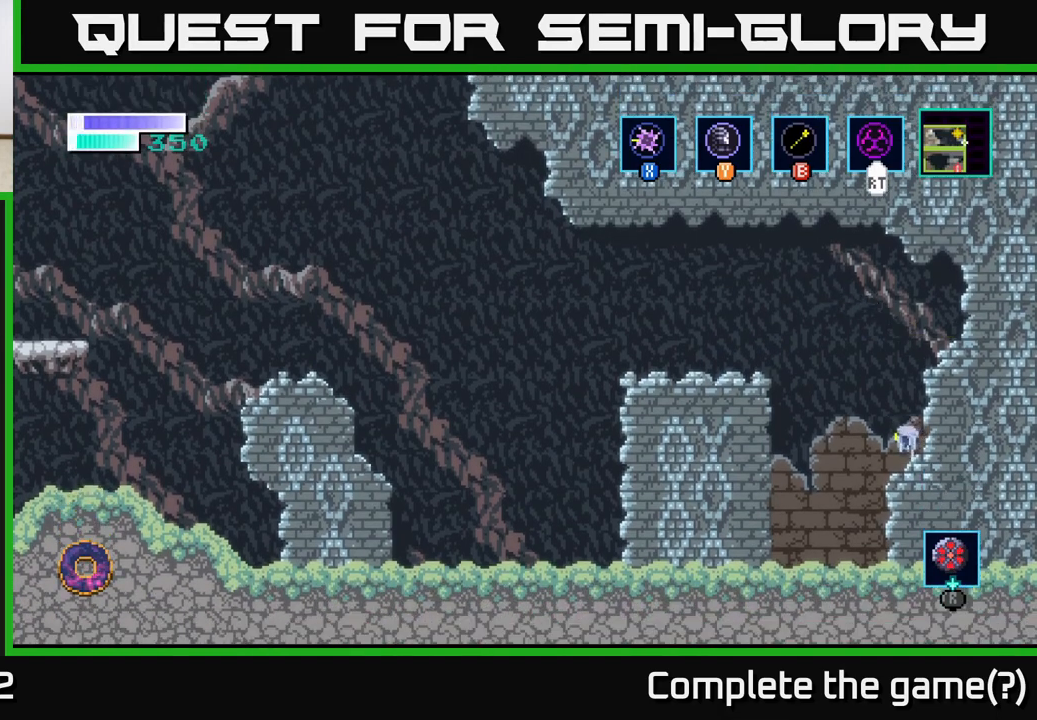
{"buttons": ["A"], "left_stick": "left", "right_stick": "center", "events": [[100, "B", "up"], [200, "A", "down"]]}
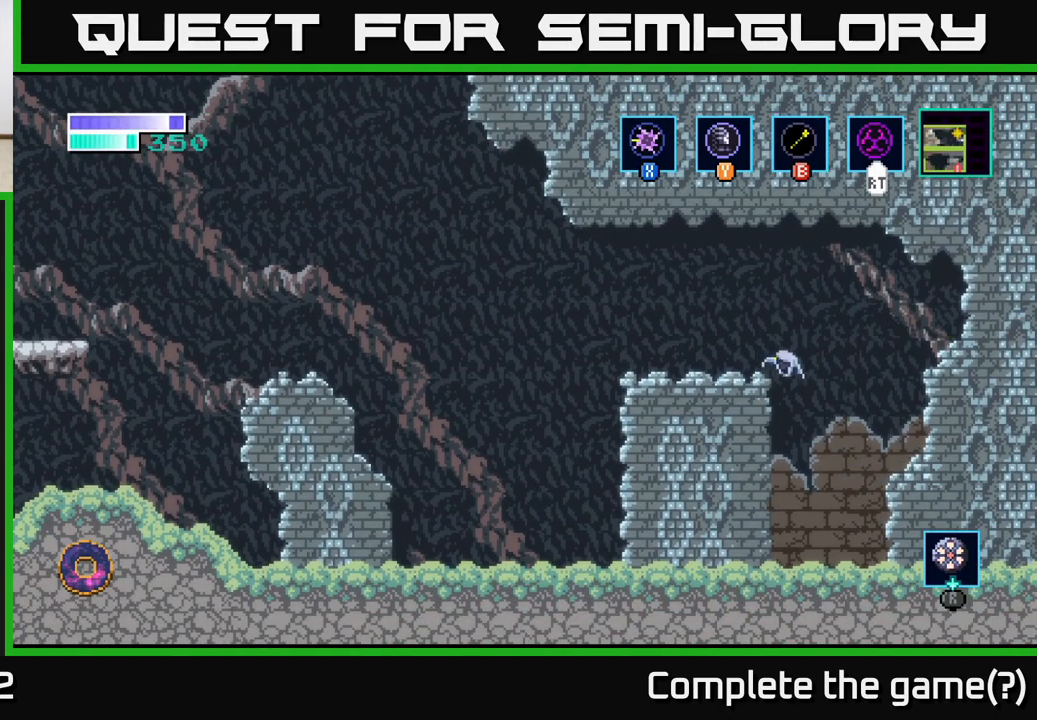
{"buttons": [], "left_stick": "left", "right_stick": "center", "events": [[183, "A", "up"]]}
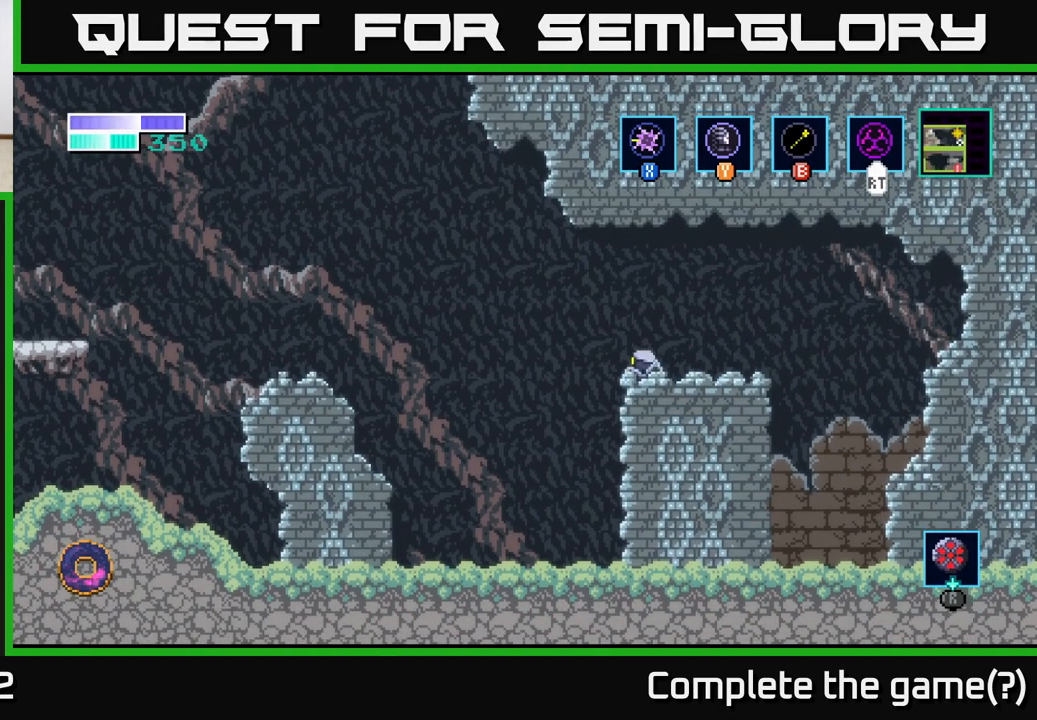
{"buttons": ["B"], "left_stick": "left", "right_stick": "center", "events": [[217, "left_stick", "right"], [233, "B", "down"], [367, "left_stick", "left"]]}
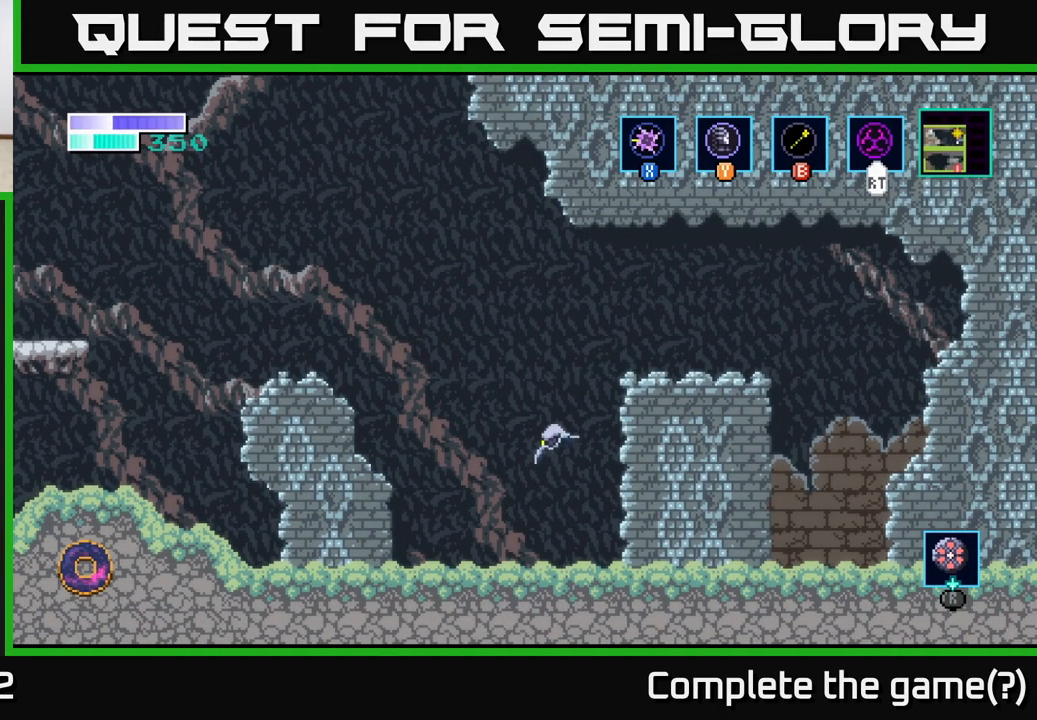
{"buttons": ["B"], "left_stick": "center", "right_stick": "center", "events": [[183, "left_stick", "right"], [233, "B", "up"], [350, "B", "down"], [367, "left_stick", "center"]]}
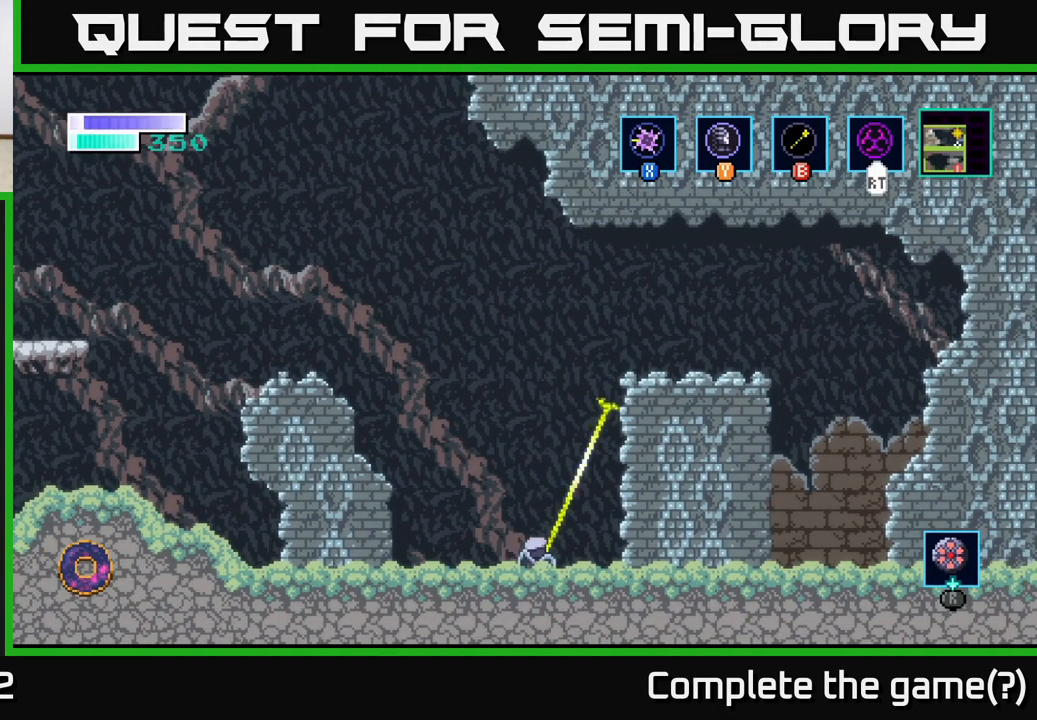
{"buttons": ["B"], "left_stick": "left", "right_stick": "center", "events": [[33, "left_stick", "up-right"], [217, "left_stick", "center"], [450, "left_stick", "left"]]}
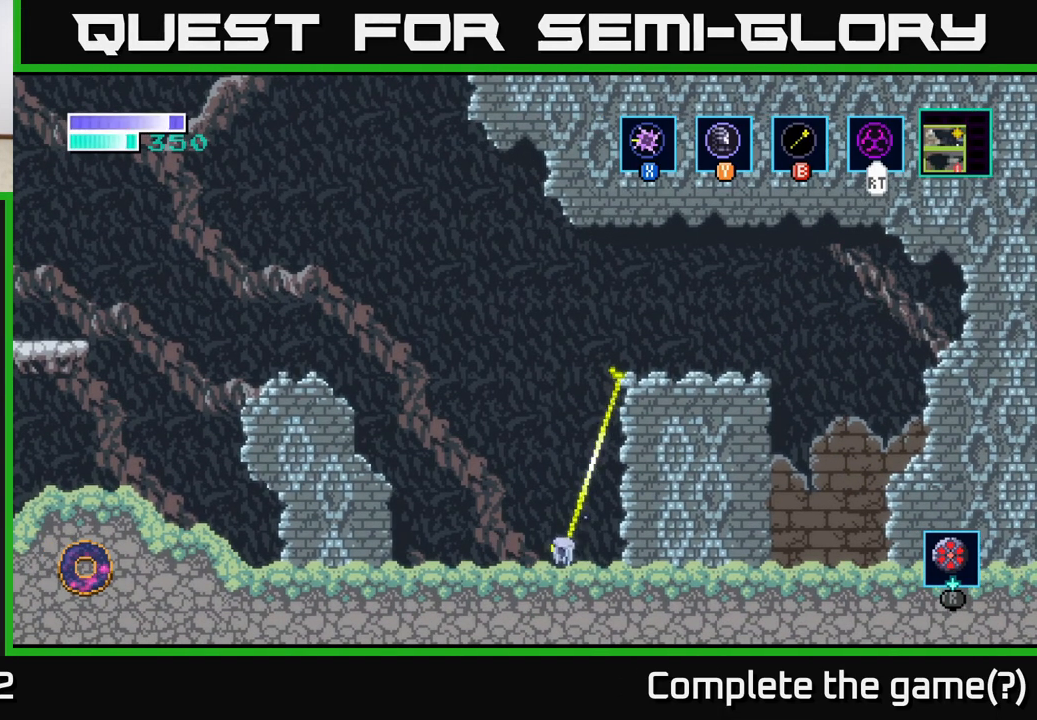
{"buttons": ["B"], "left_stick": "center", "right_stick": "center", "events": [[350, "left_stick", "center"]]}
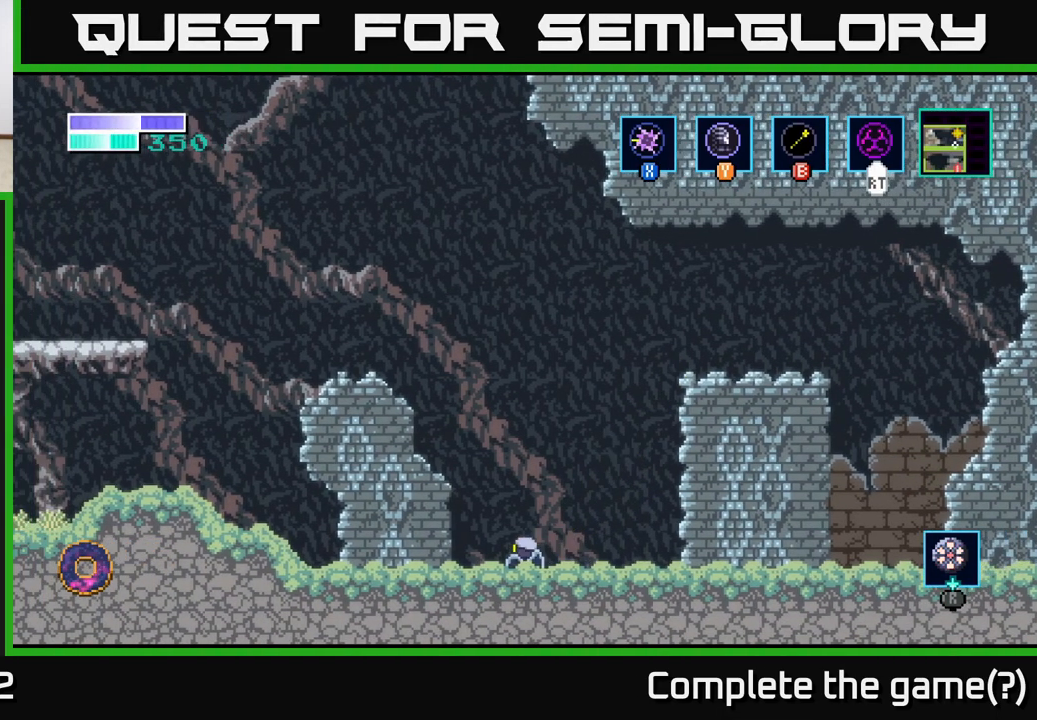
{"buttons": ["B"], "left_stick": "center", "right_stick": "center", "events": [[167, "left_stick", "right"], [217, "B", "up"], [267, "left_stick", "center"], [333, "B", "down"]]}
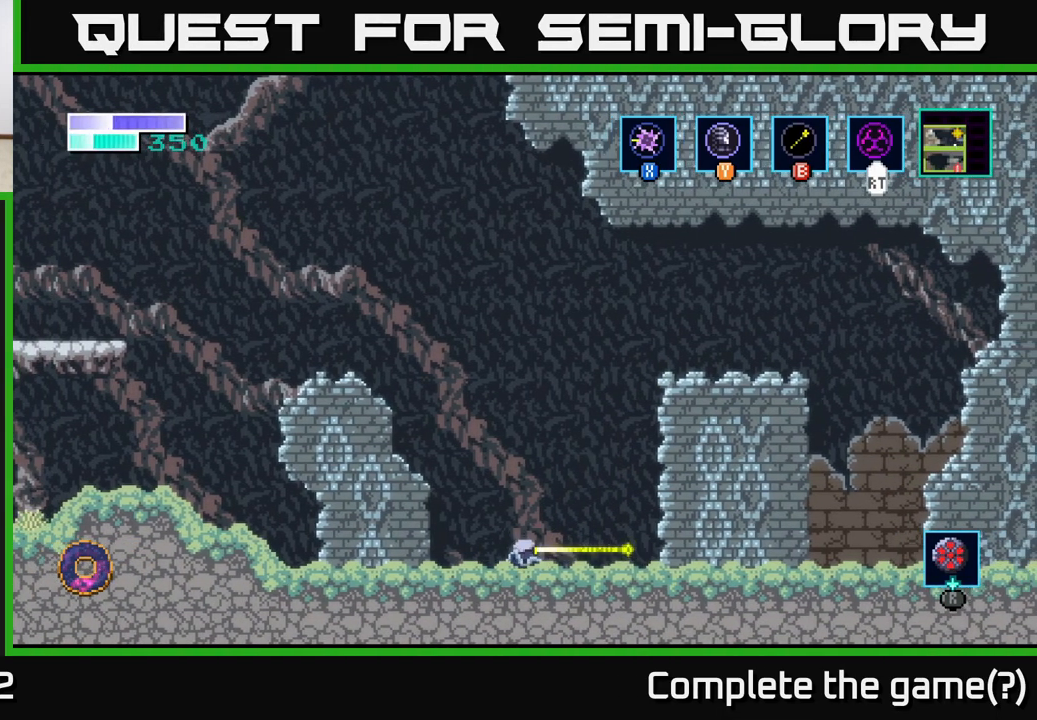
{"buttons": ["B"], "left_stick": "up-right", "right_stick": "center", "events": [[217, "B", "up"], [217, "left_stick", "right"], [267, "left_stick", "up-right"], [283, "B", "down"]]}
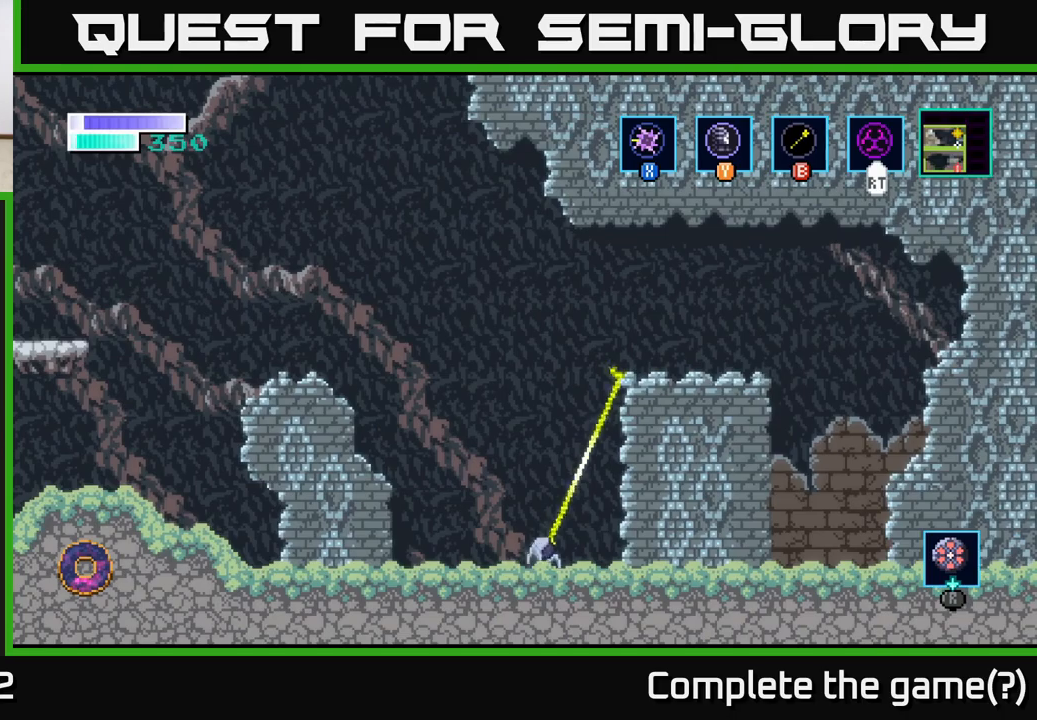
{"buttons": ["B"], "left_stick": "left", "right_stick": "center", "events": [[167, "left_stick", "center"], [283, "left_stick", "left"]]}
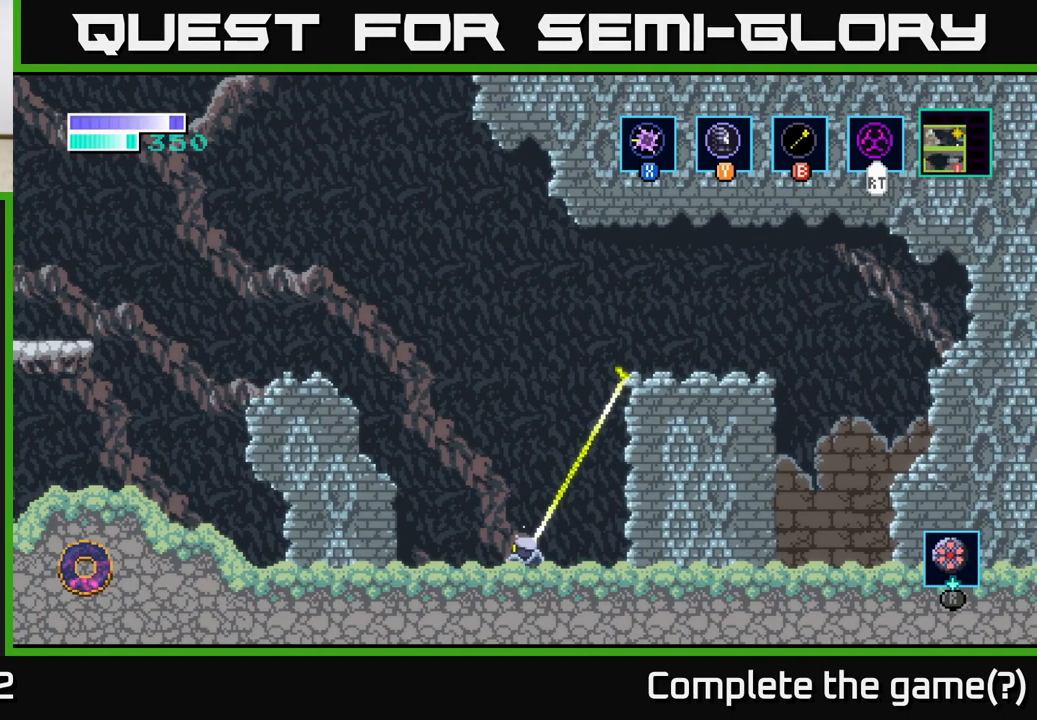
{"buttons": ["B"], "left_stick": "center", "right_stick": "center", "events": [[17, "left_stick", "center"], [317, "left_stick", "left"], [400, "left_stick", "center"]]}
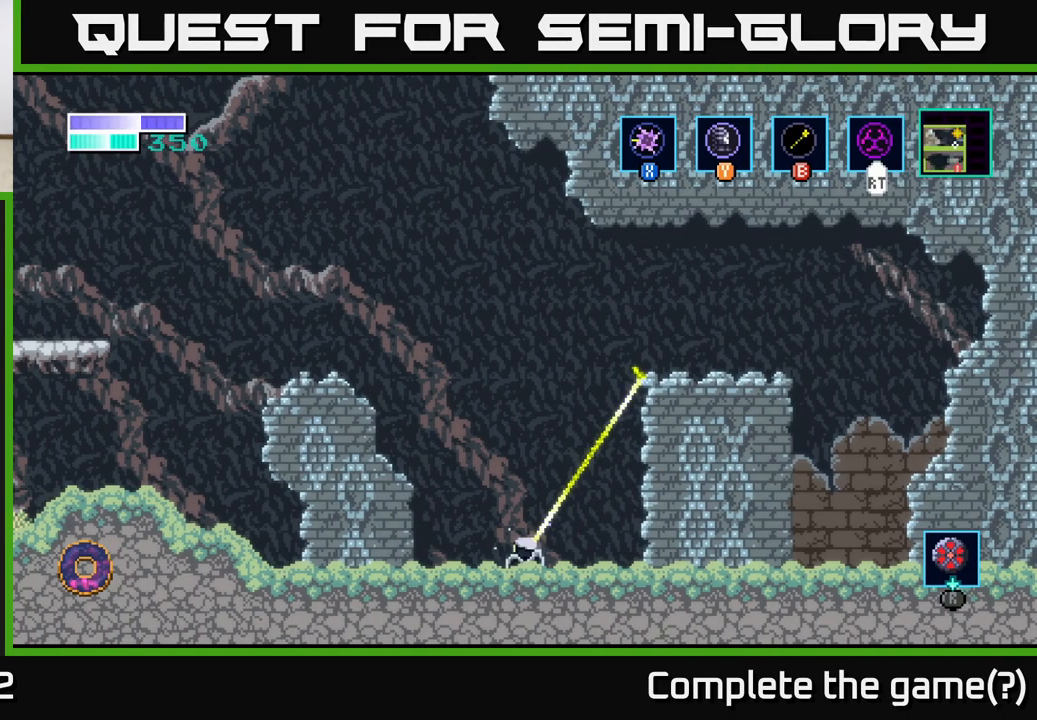
{"buttons": [], "left_stick": "right", "right_stick": "center", "events": [[233, "B", "up"], [400, "left_stick", "right"]]}
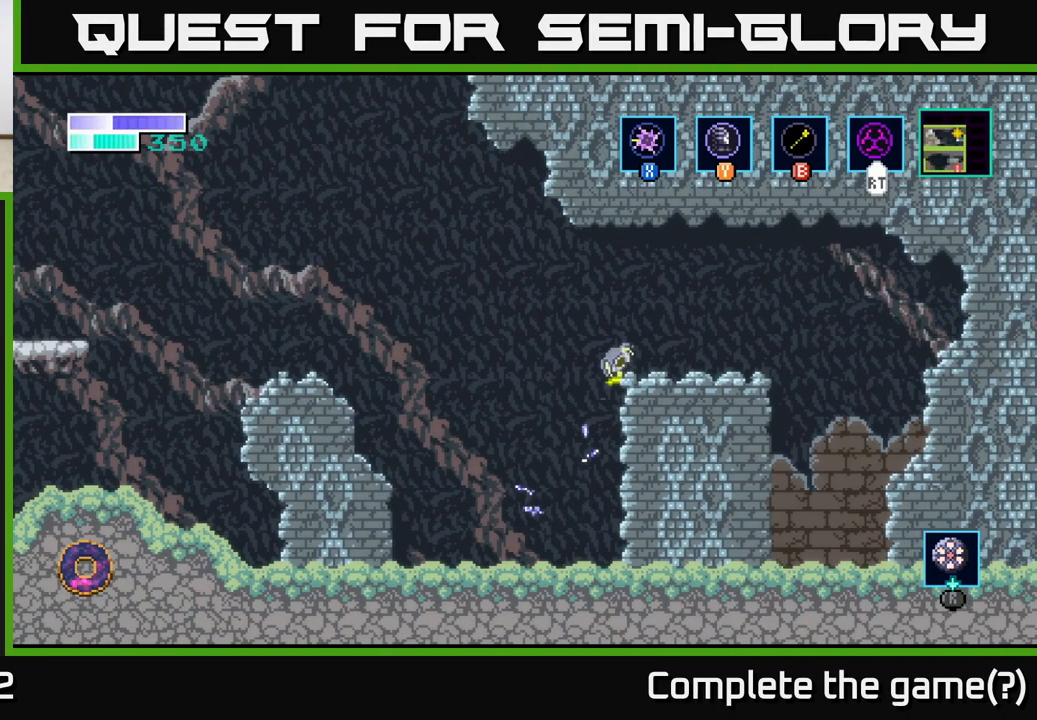
{"buttons": [], "left_stick": "right", "right_stick": "center", "events": []}
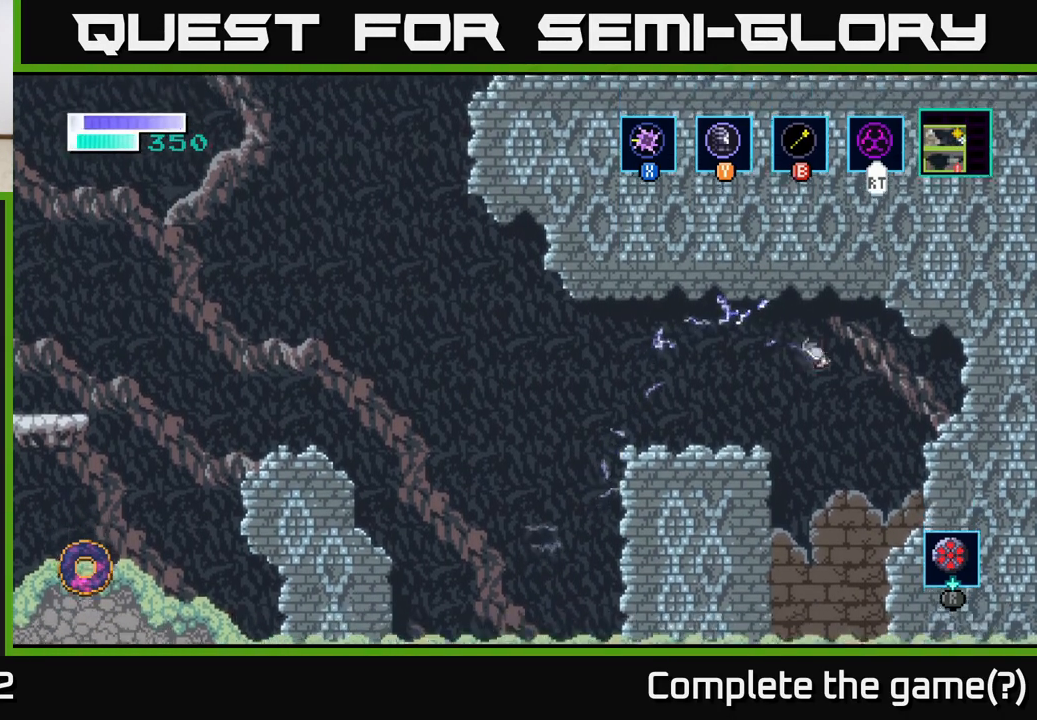
{"buttons": [], "left_stick": "right", "right_stick": "center", "events": [[183, "A", "down"], [417, "A", "up"]]}
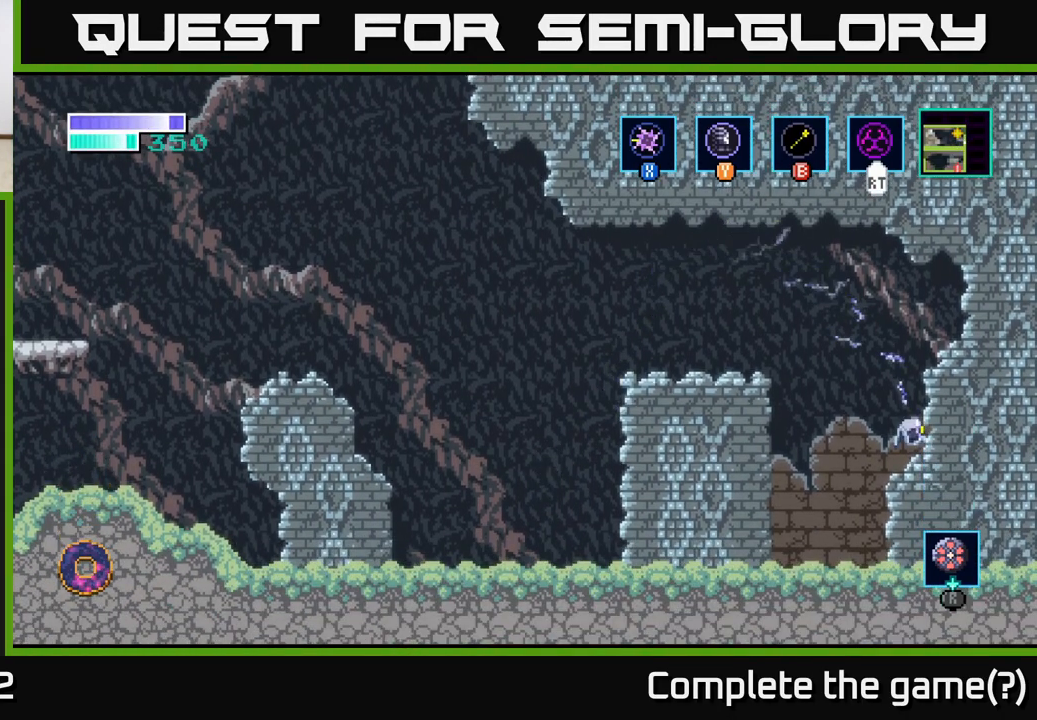
{"buttons": ["A"], "left_stick": "left", "right_stick": "center", "events": [[133, "A", "down"], [200, "left_stick", "left"]]}
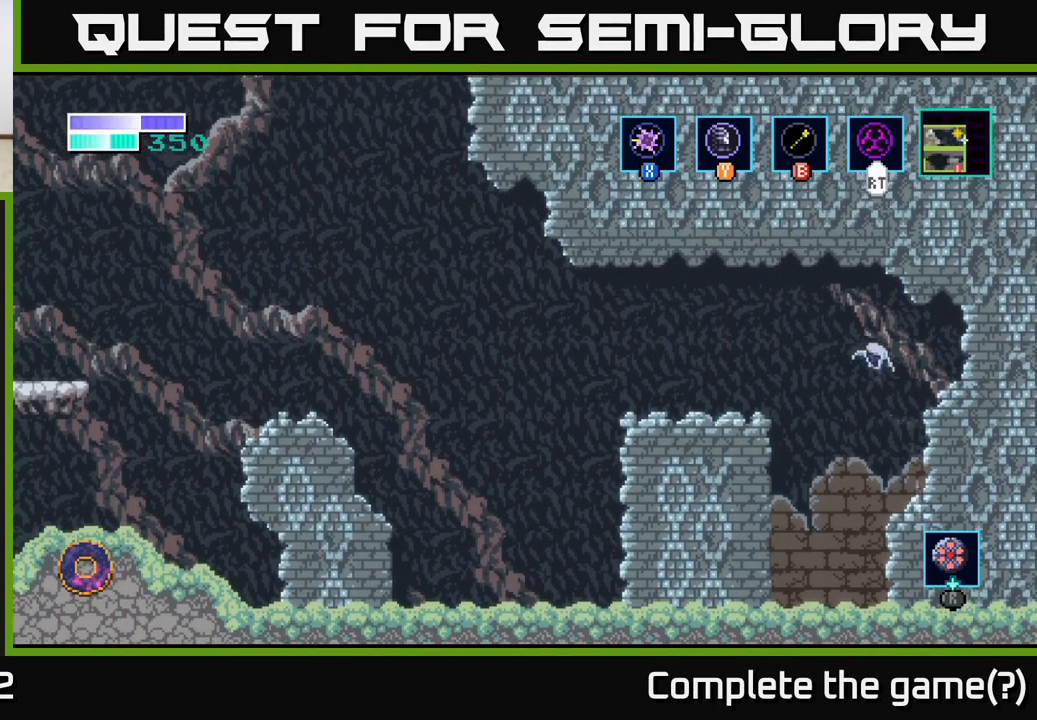
{"buttons": [], "left_stick": "left", "right_stick": "center", "events": [[350, "A", "up"]]}
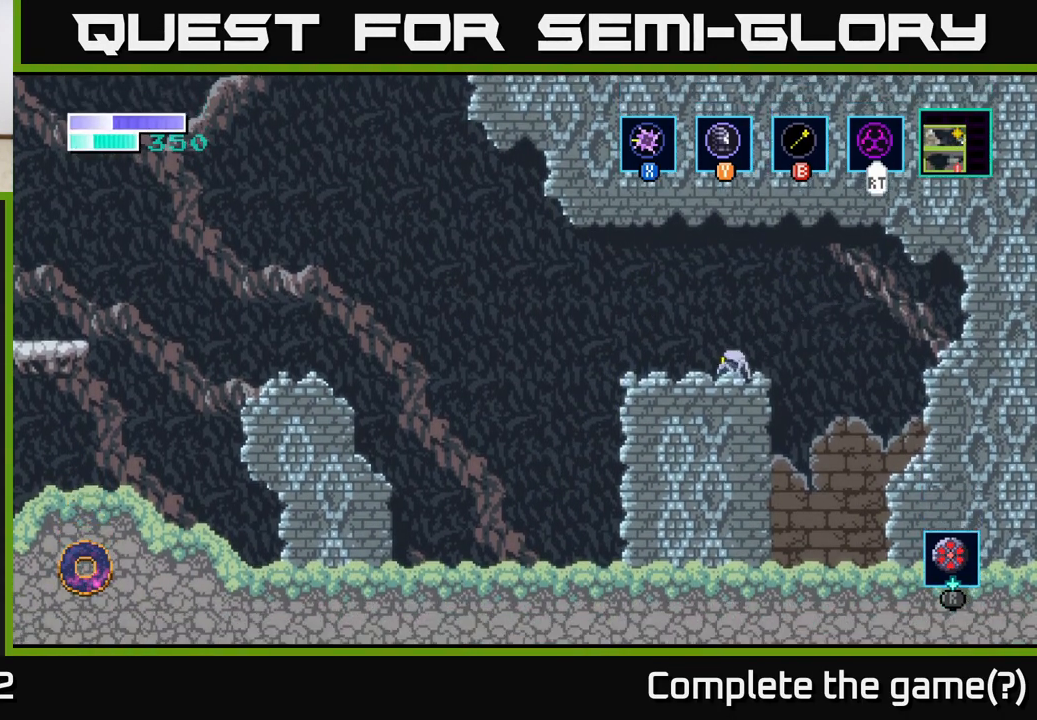
{"buttons": ["A"], "left_stick": "left", "right_stick": "center", "events": [[483, "A", "down"]]}
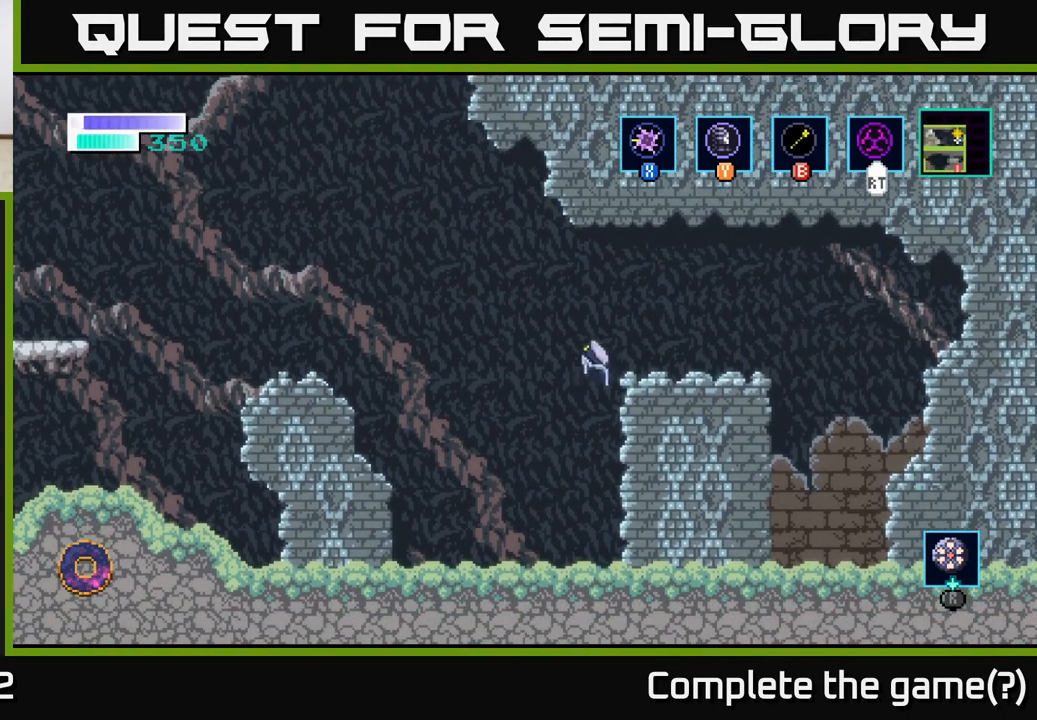
{"buttons": ["A"], "left_stick": "left", "right_stick": "center", "events": []}
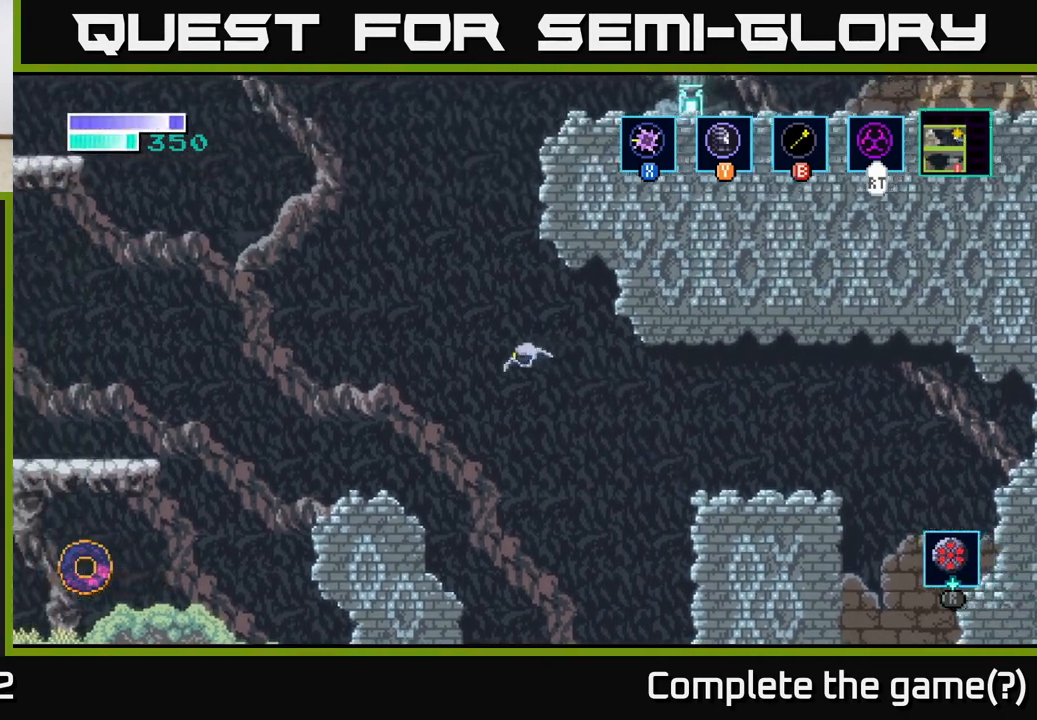
{"buttons": [], "left_stick": "left", "right_stick": "center", "events": [[300, "A", "up"]]}
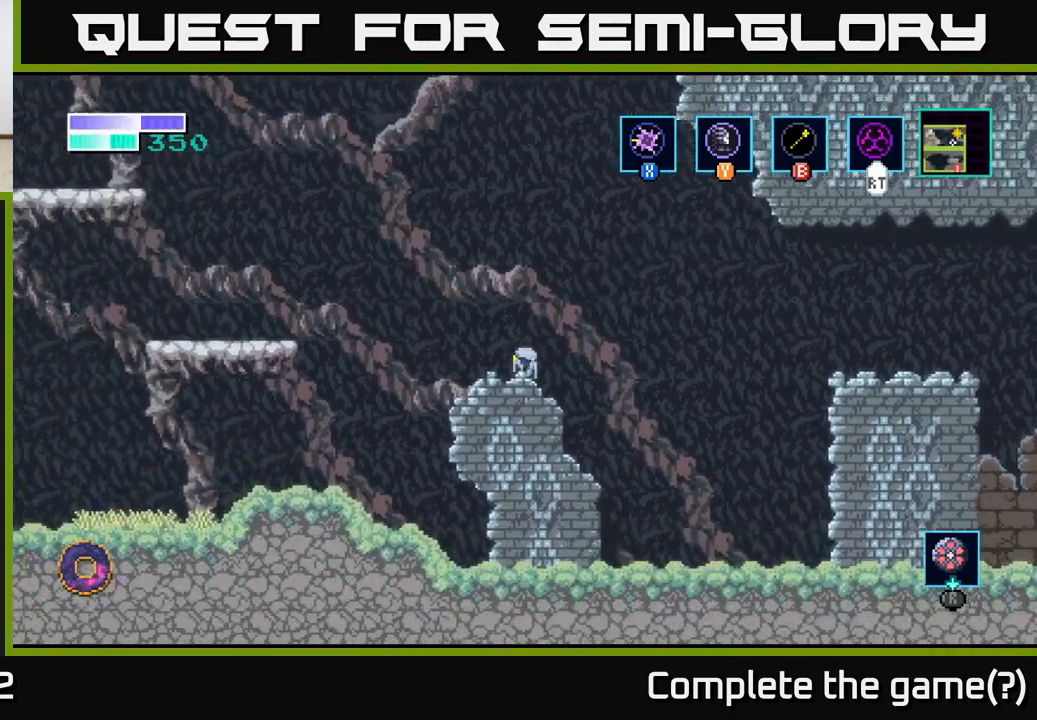
{"buttons": ["A"], "left_stick": "left", "right_stick": "center", "events": [[167, "left_stick", "center"], [217, "A", "down"], [233, "left_stick", "left"]]}